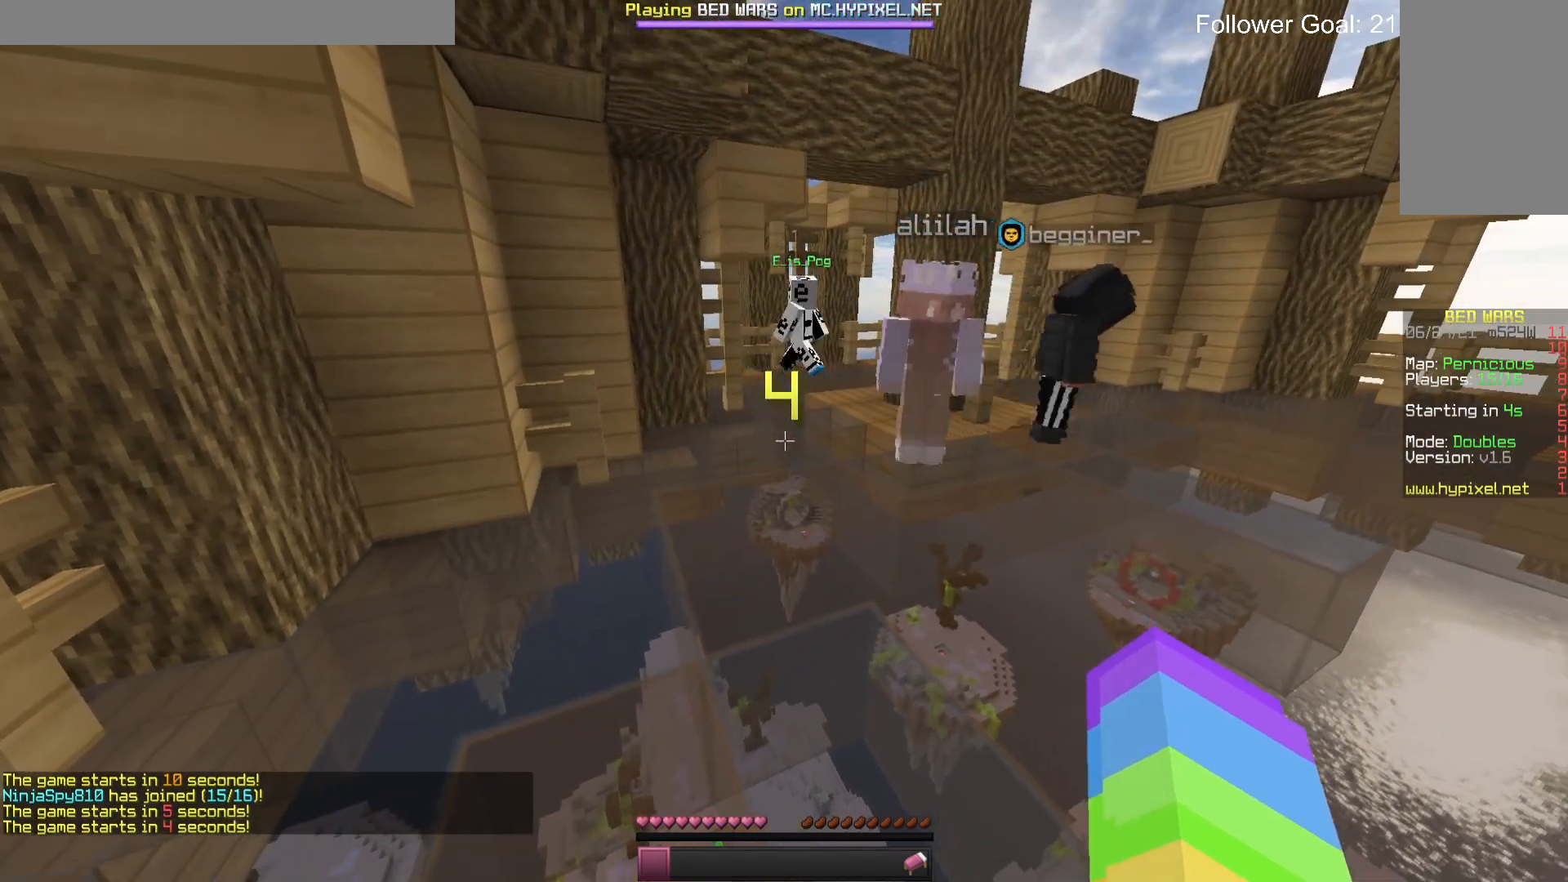
Gameplay with keyboard and mouse; each line is a JSON object with the keys and mouse buttons held at the frame after it. "events" lists presses ("down") and releases ("up") of "a", "d", "s", "space", "w", "mouse_left" and "mouse_right" between this image and that frame as [ms after this image, input, new state], when the widget could be followed in between. "mouse_left", "mouse_right" = the "left", "right" buttons of the "mouse" list. No other keys are recorded. Fast repeated clicks can show as one long hold. Mouse movement is not recorded.
{"keys": ["d", "w"], "mouse": [], "events": [[100, "w", "down"], [466, "d", "down"]]}
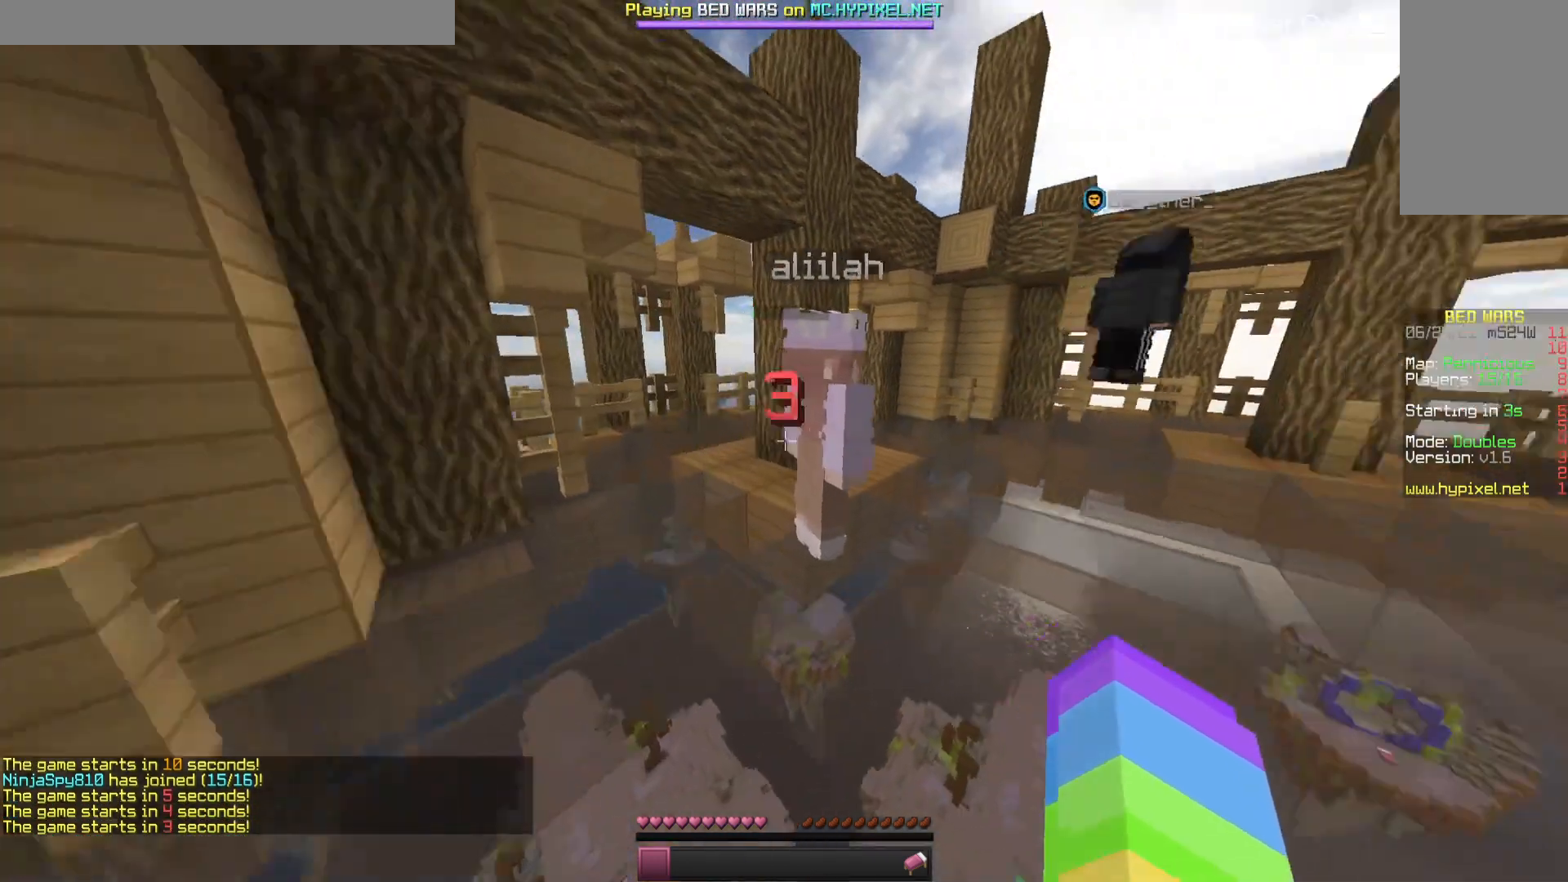
{"keys": ["d", "w"], "mouse": [], "events": []}
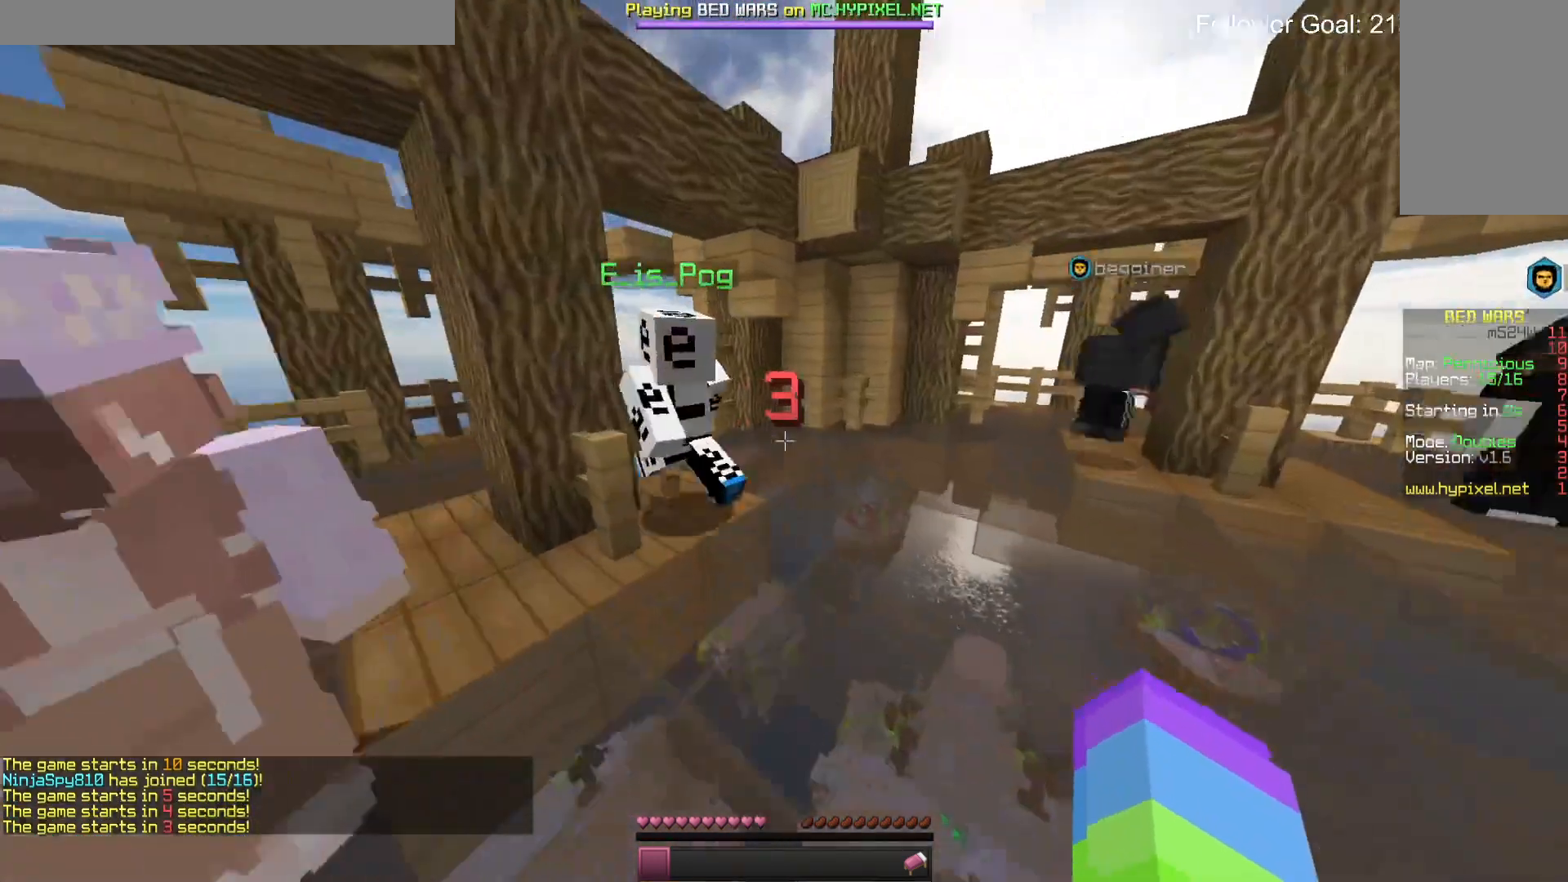
{"keys": [], "mouse": ["left"], "events": [[200, "d", "up"], [200, "w", "up"], [400, "mouse_left", "down"]]}
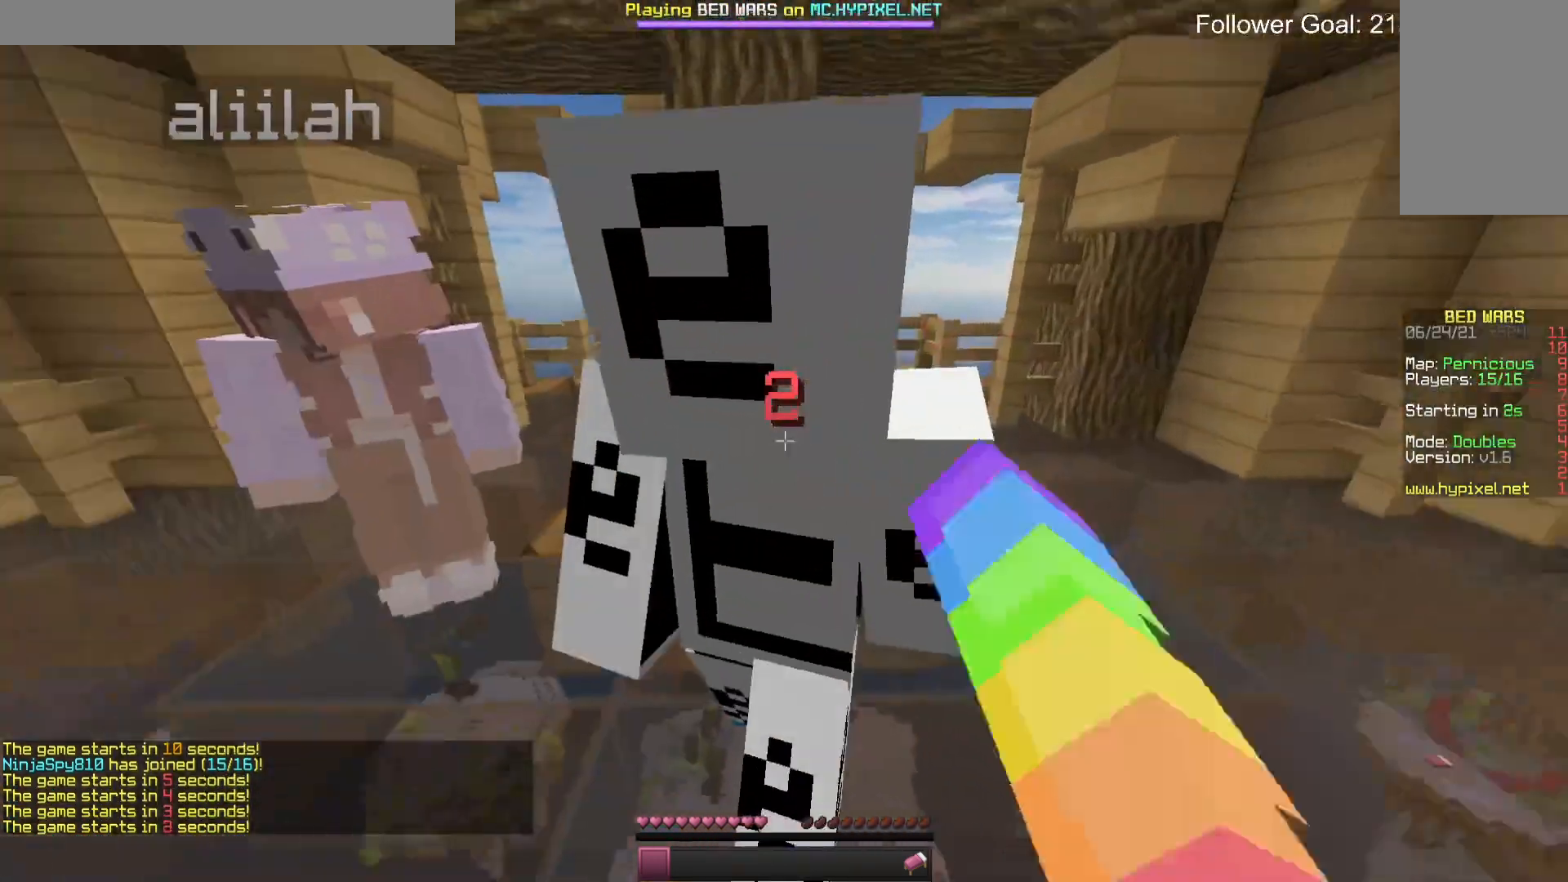
{"keys": ["s"], "mouse": [], "events": [[66, "mouse_left", "up"], [433, "s", "down"]]}
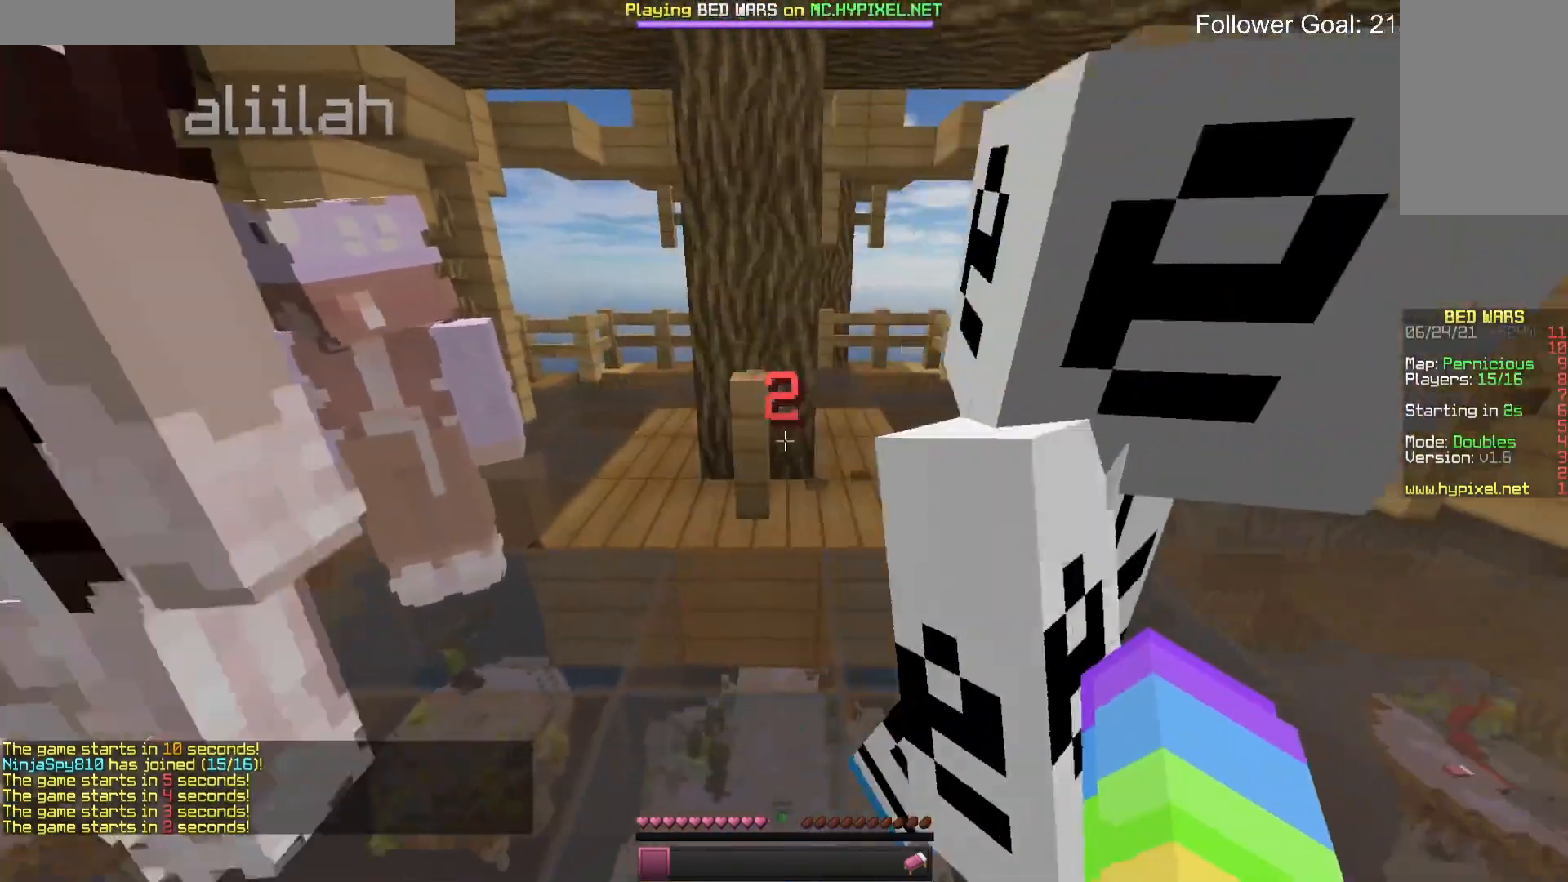
{"keys": [], "mouse": [], "events": [[333, "mouse_left", "down"], [333, "s", "up"], [500, "mouse_left", "up"]]}
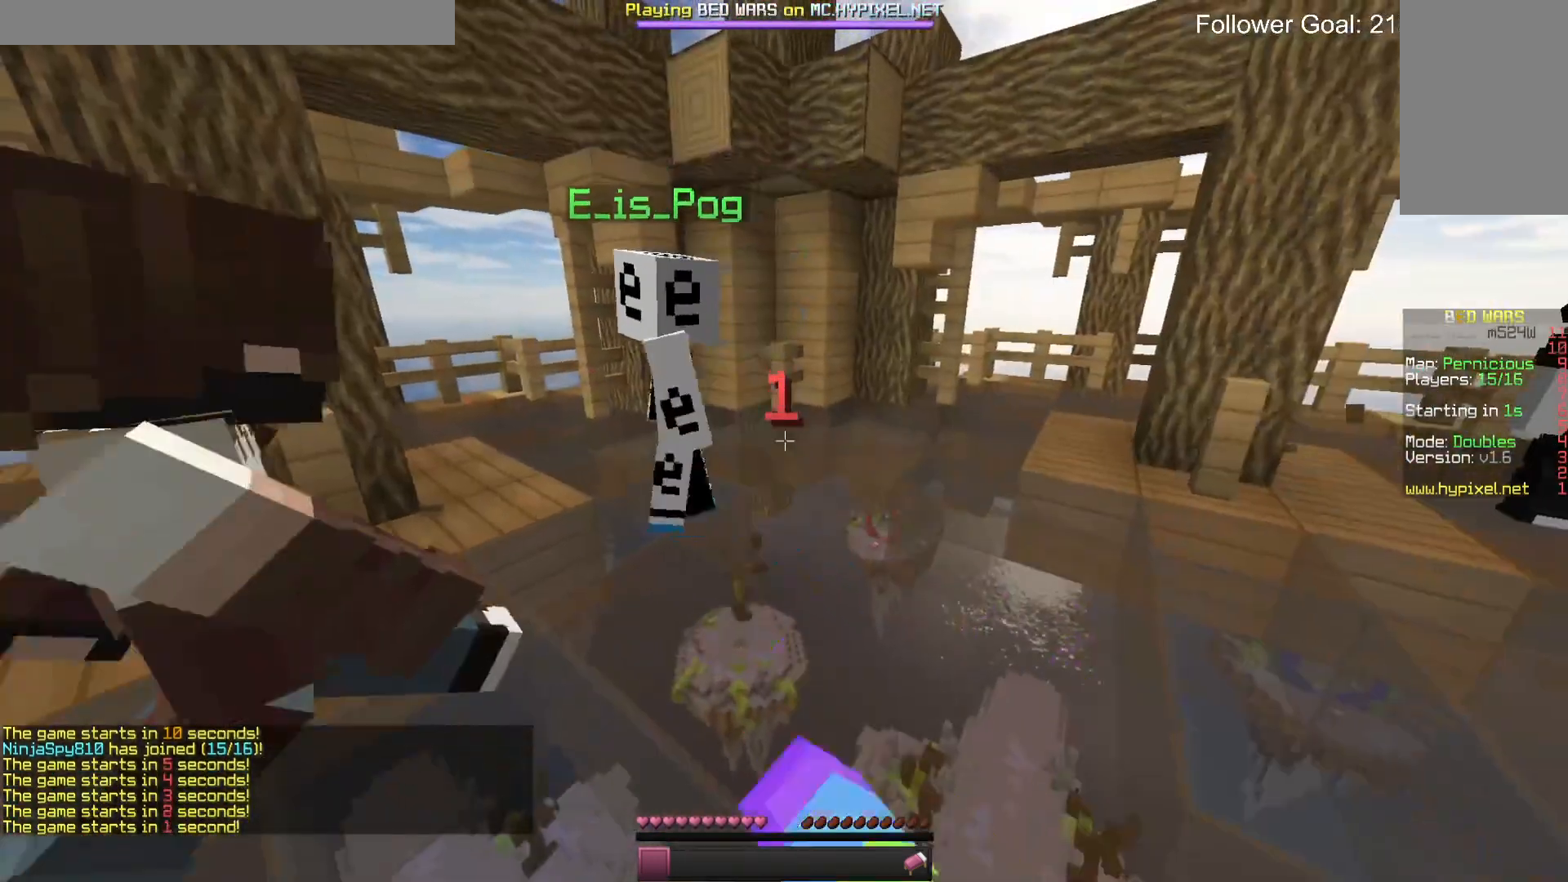
{"keys": [], "mouse": [], "events": []}
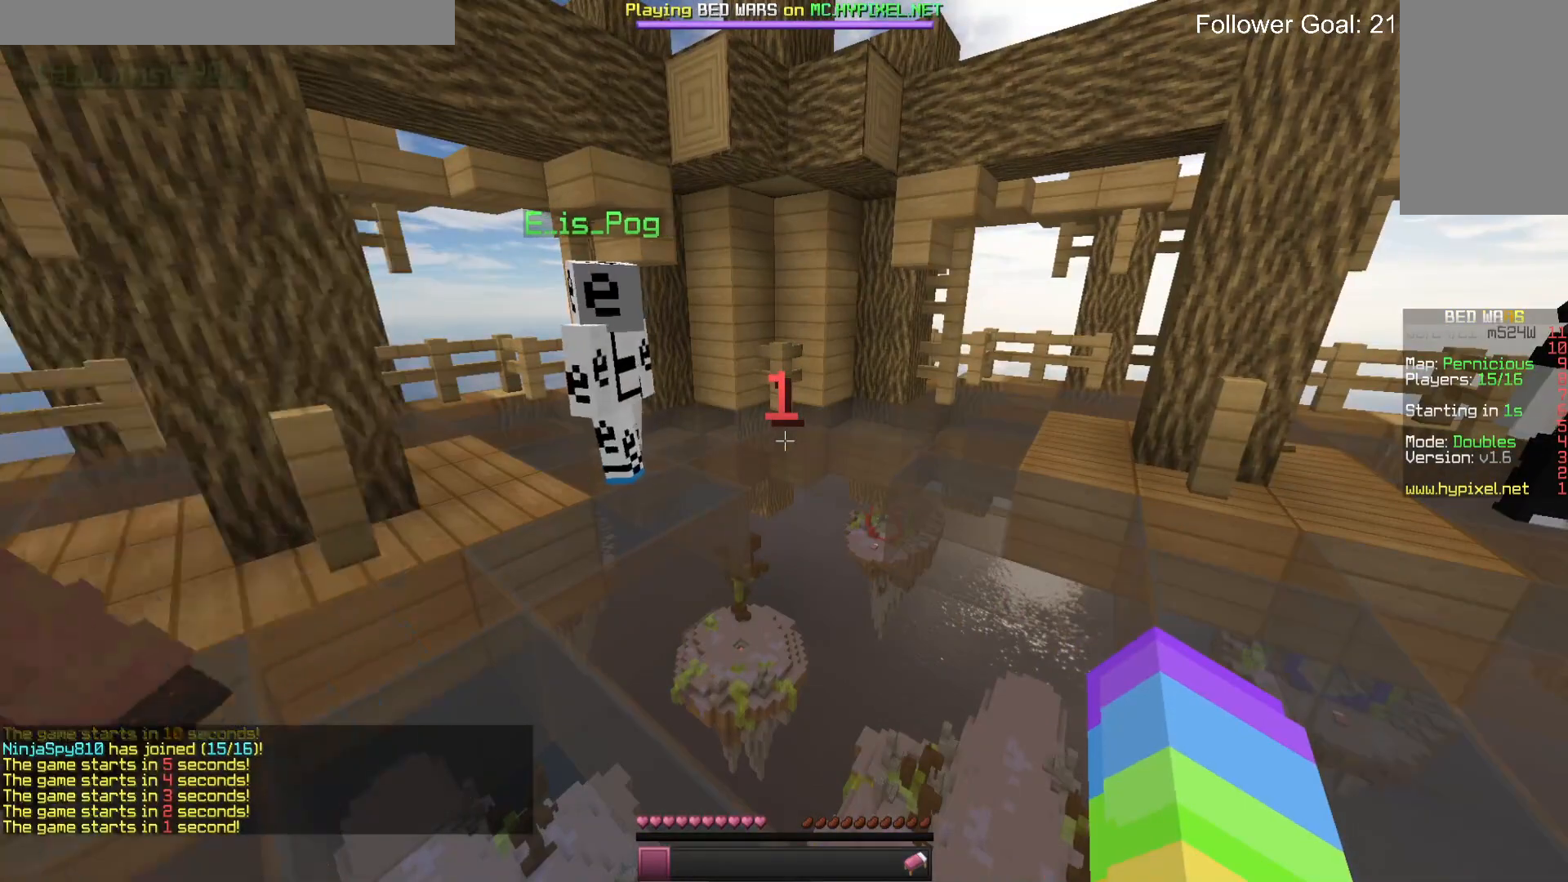
{"keys": [], "mouse": [], "events": []}
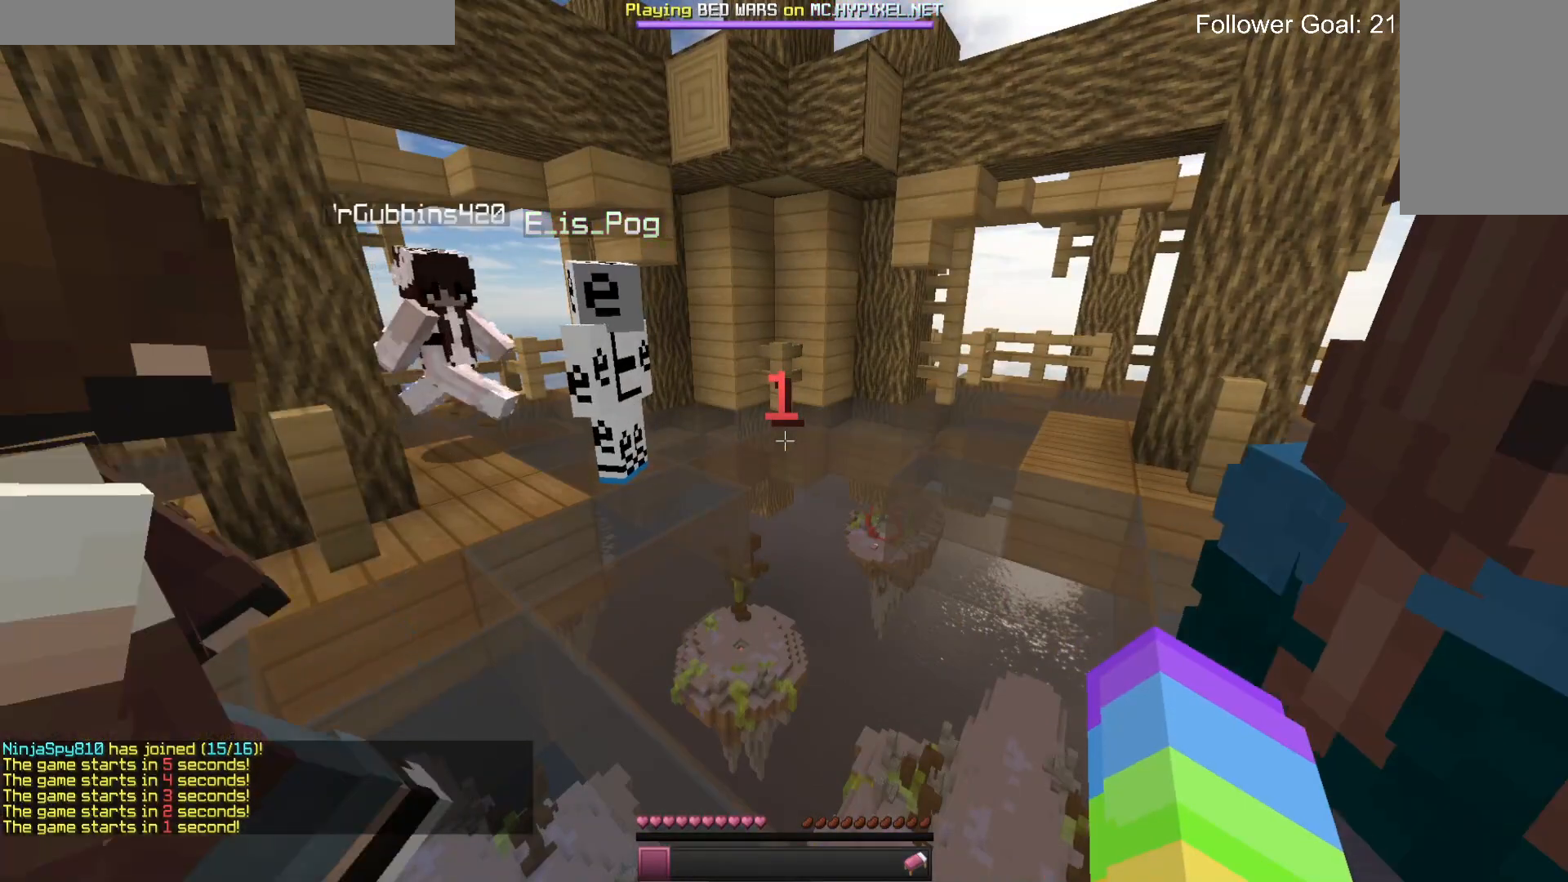
{"keys": [], "mouse": [], "events": []}
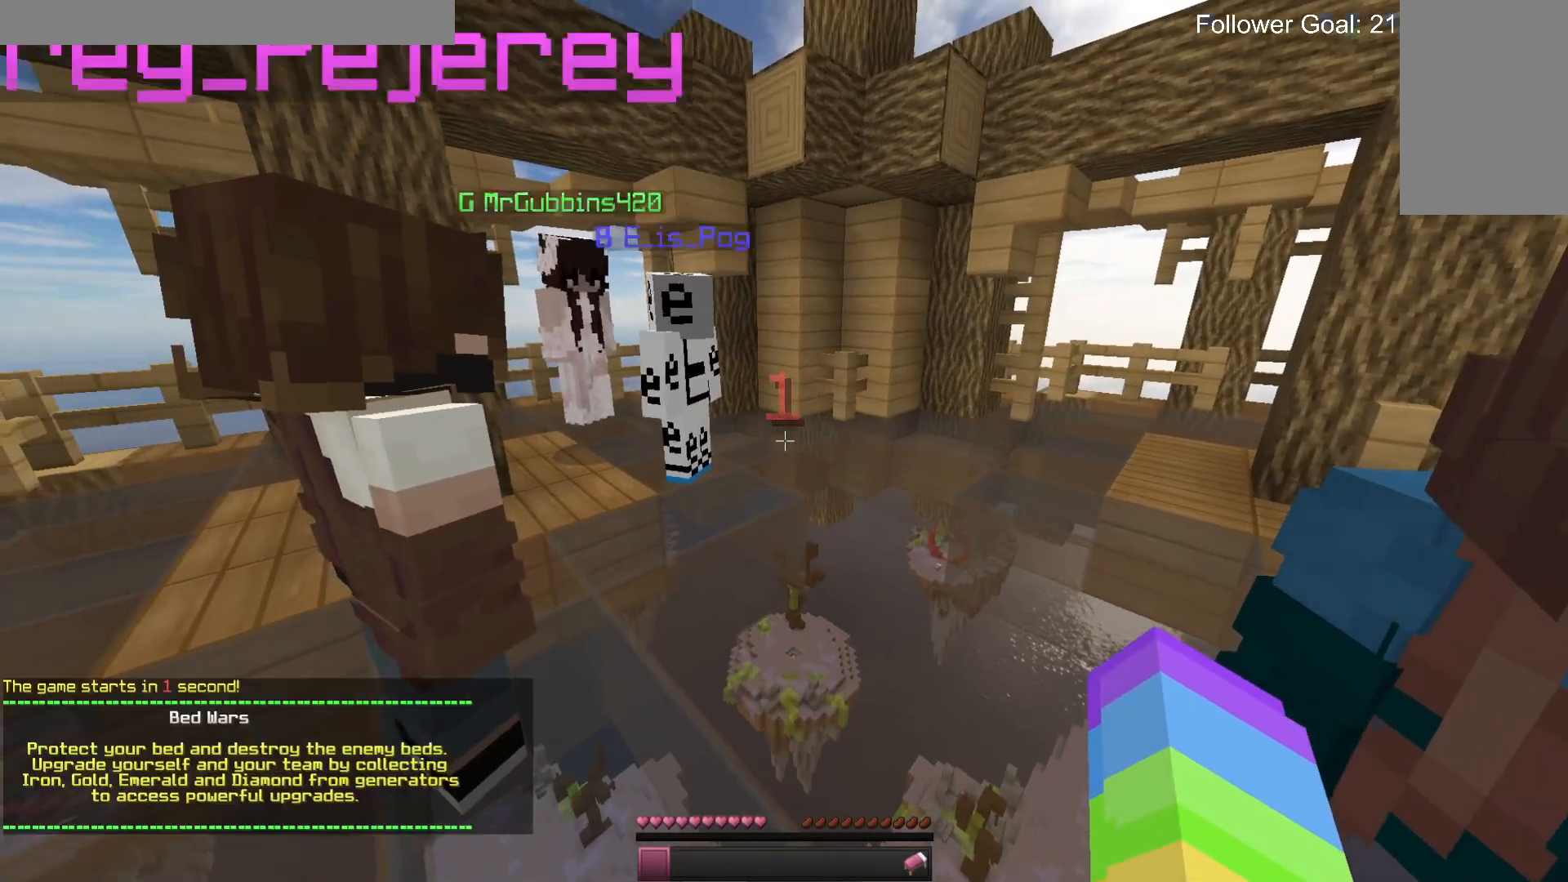
{"keys": ["s"], "mouse": [], "events": [[333, "s", "down"]]}
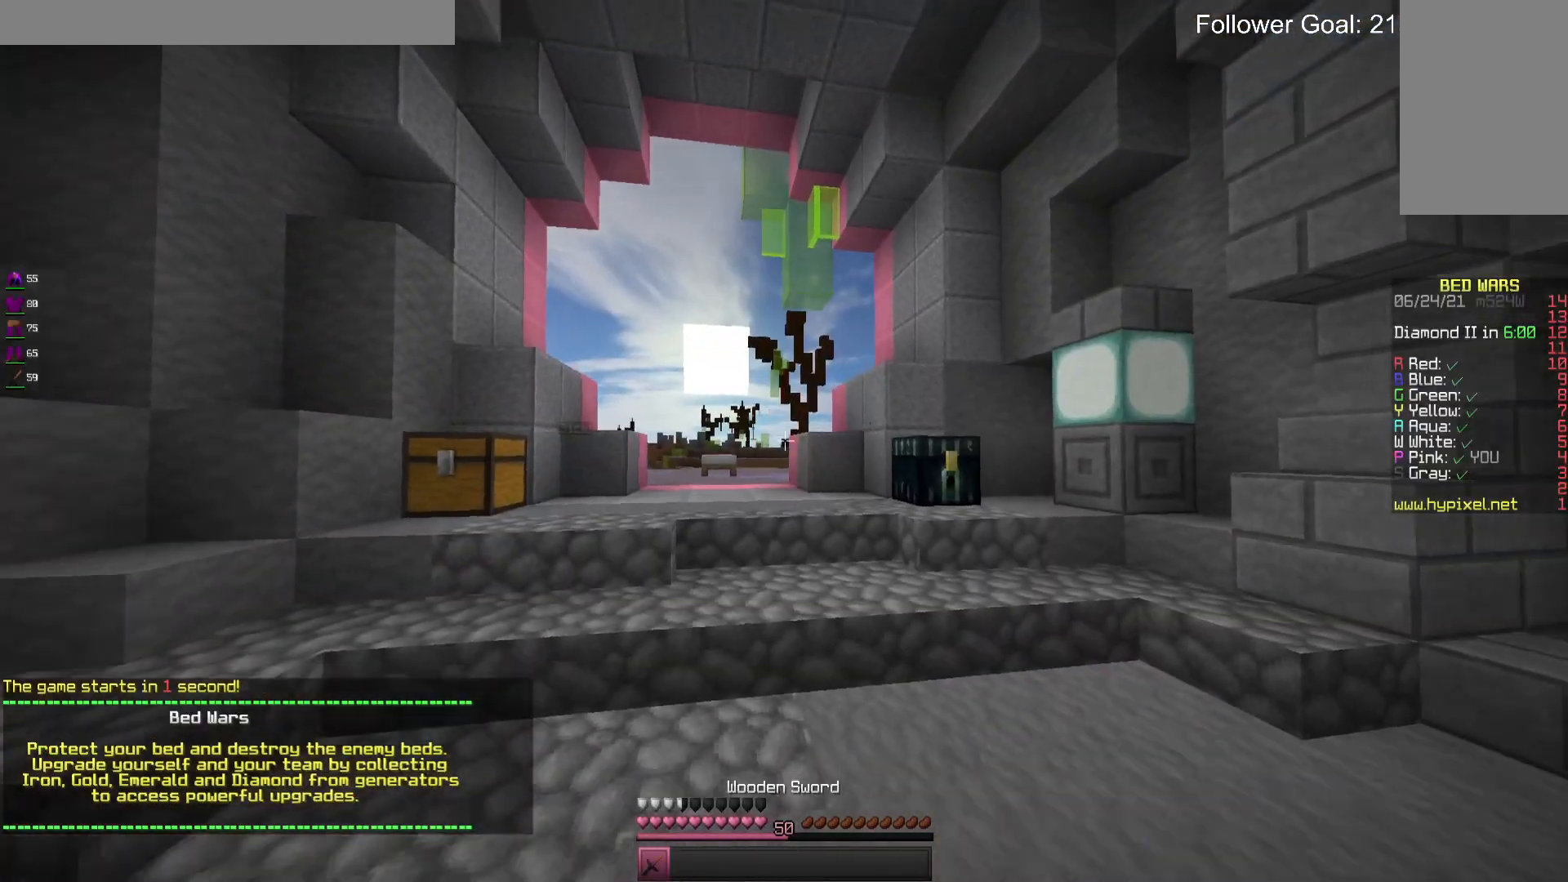
{"keys": ["s"], "mouse": [], "events": []}
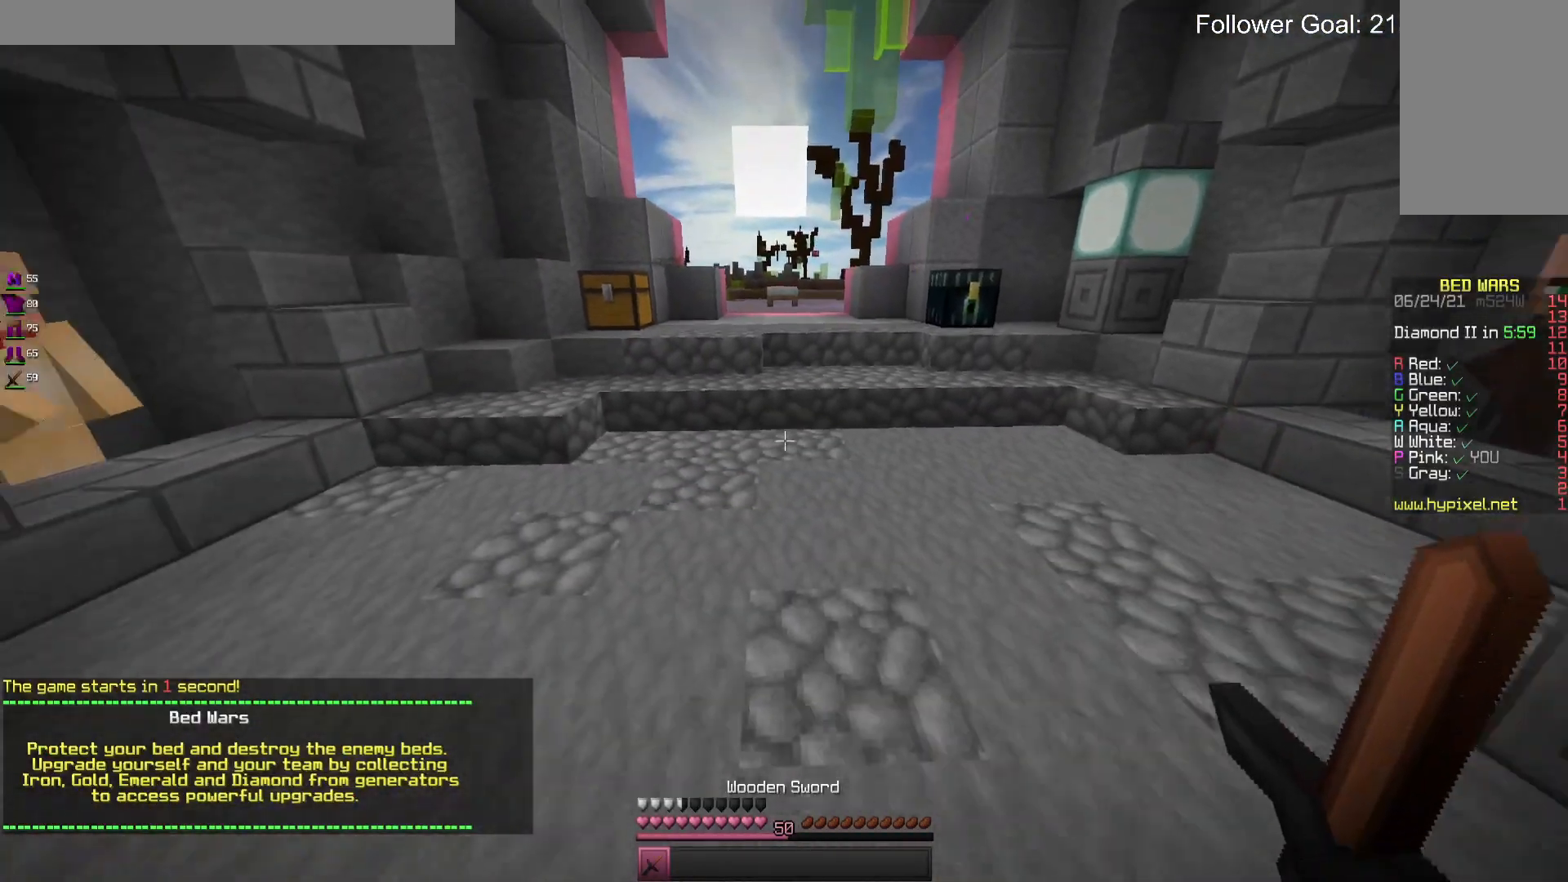
{"keys": [], "mouse": [], "events": [[500, "s", "up"]]}